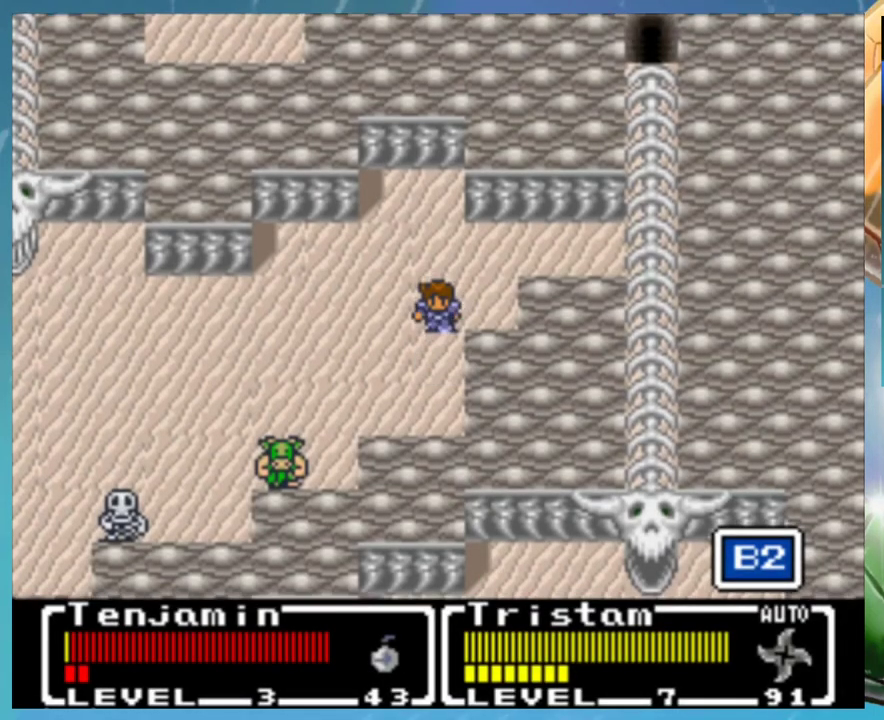
Gameplay with a controller (Nintendo layout); each line is a JSON object with the inputs held at the frame after it. "events" lists button and stick changes between this image and that frame as [ms after this image, input, new state], when the widget could be followed in between. Not read: DPAD_LEFT L1 L3 R3.
{"buttons": [], "events": [[417, "DPAD_DOWN", "up"]]}
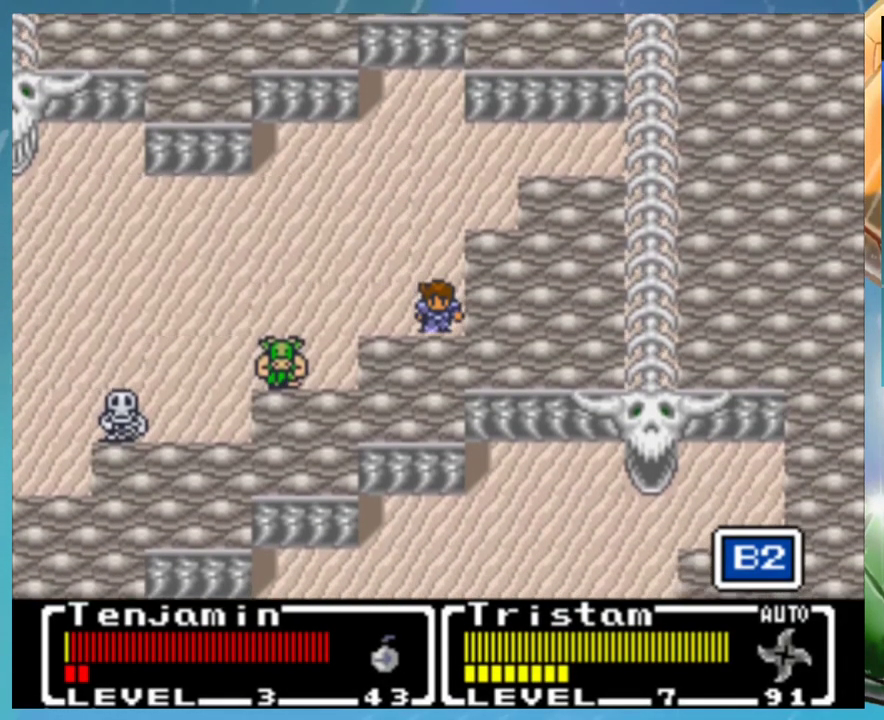
{"buttons": ["DPAD_DOWN"], "events": [[467, "DPAD_DOWN", "down"]]}
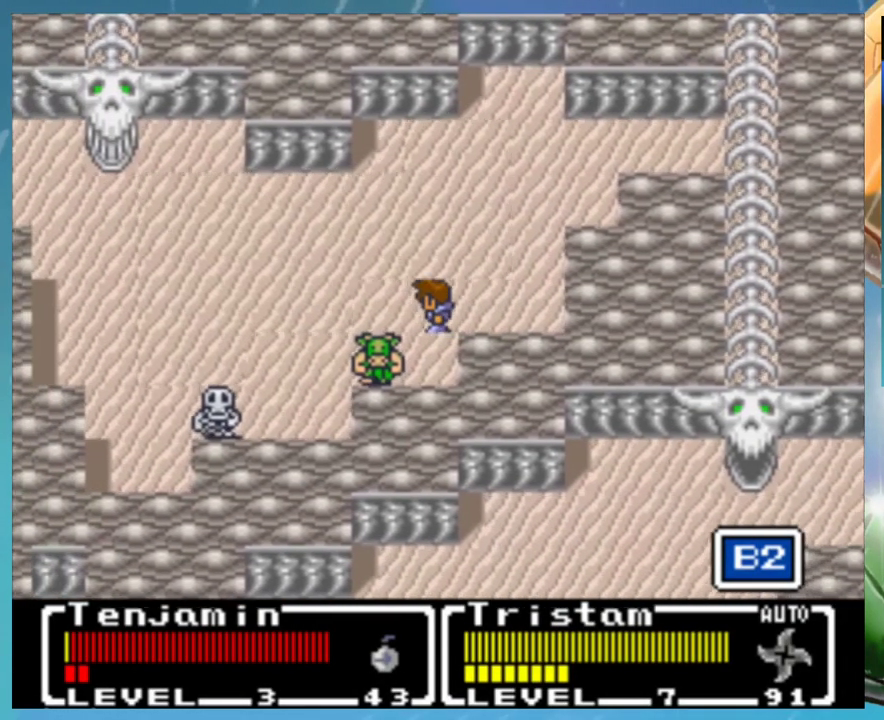
{"buttons": [], "events": [[267, "DPAD_DOWN", "up"]]}
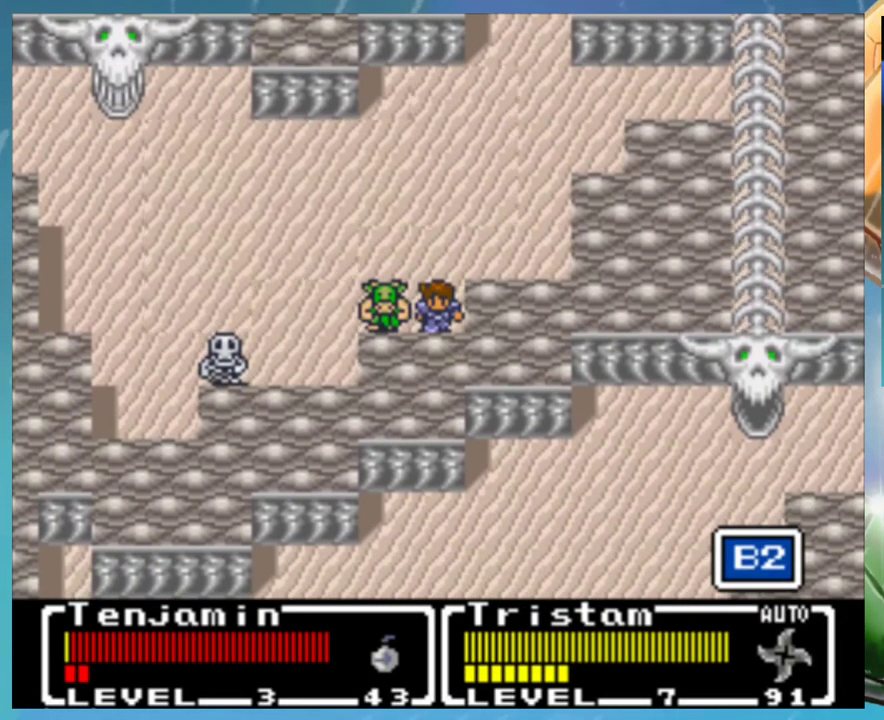
{"buttons": [], "events": []}
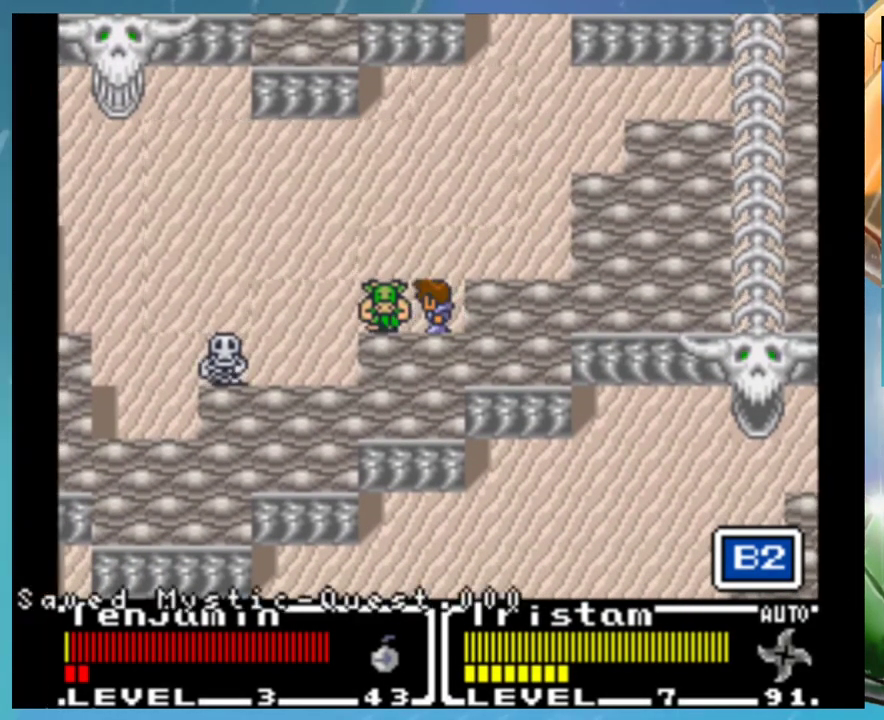
{"buttons": [], "events": []}
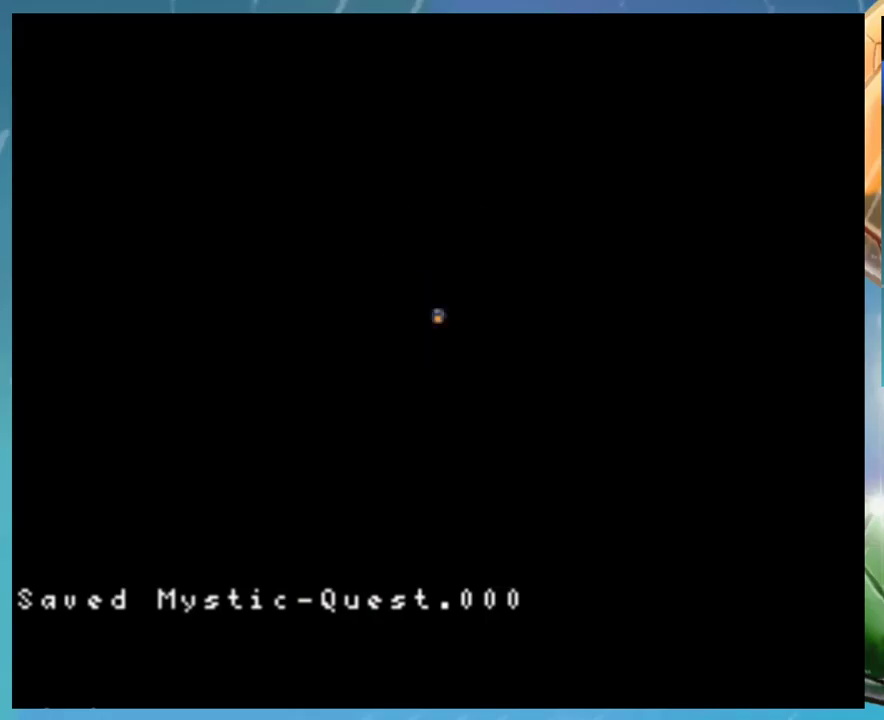
{"buttons": [], "events": []}
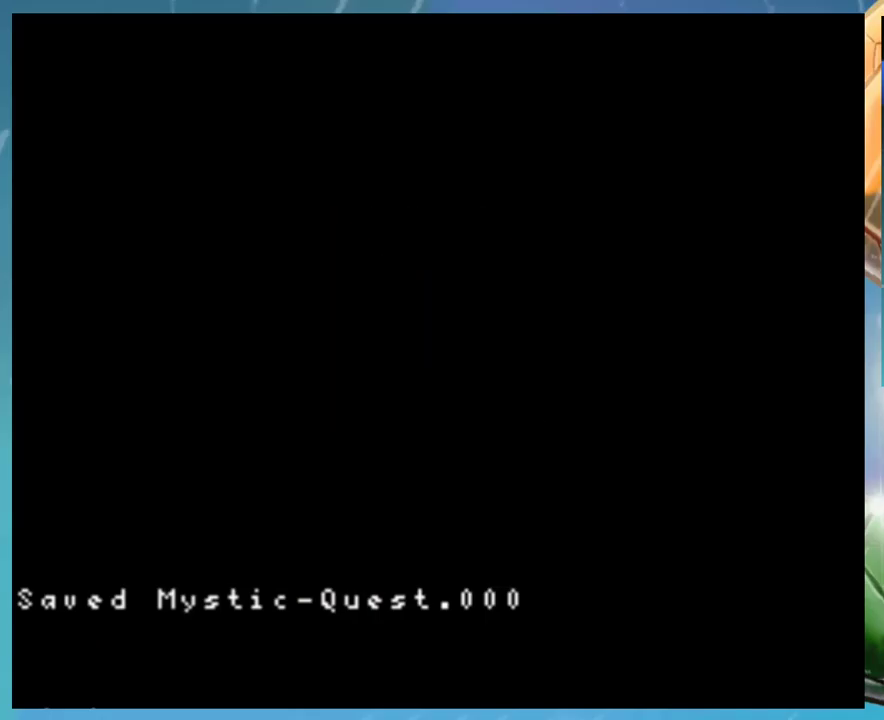
{"buttons": [], "events": []}
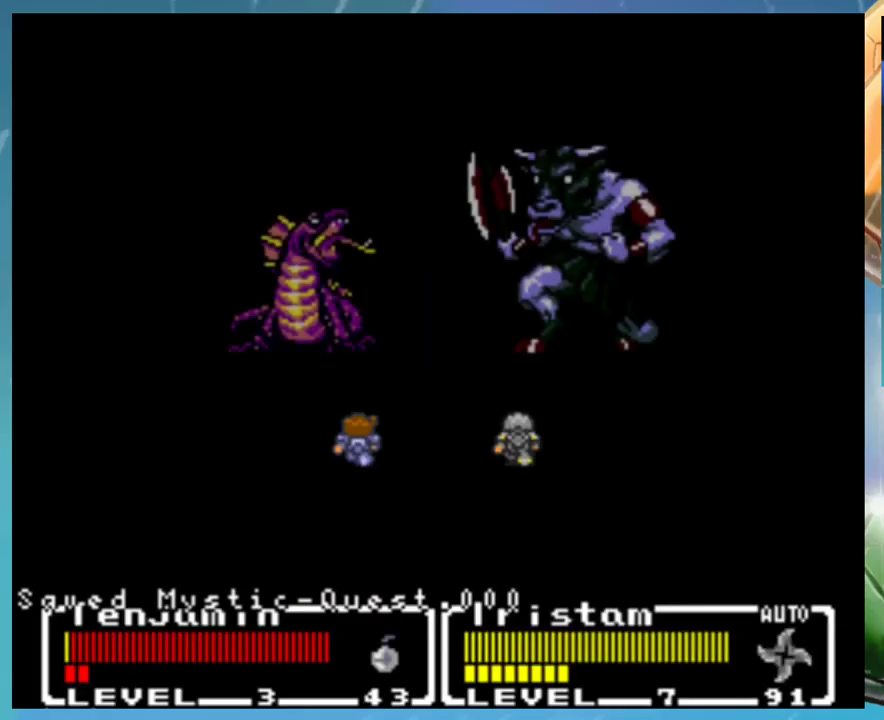
{"buttons": [], "events": []}
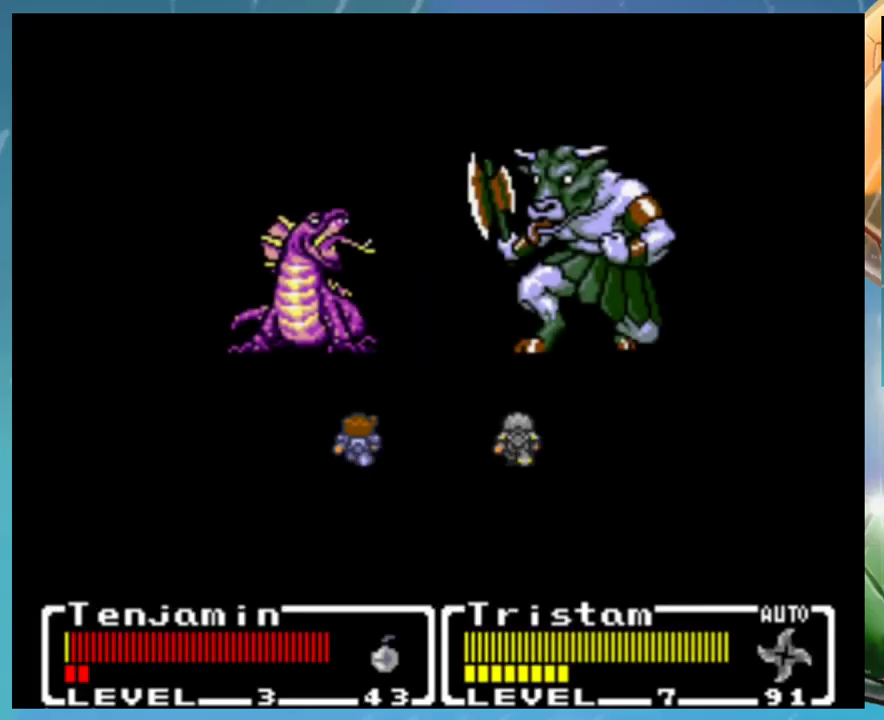
{"buttons": [], "events": []}
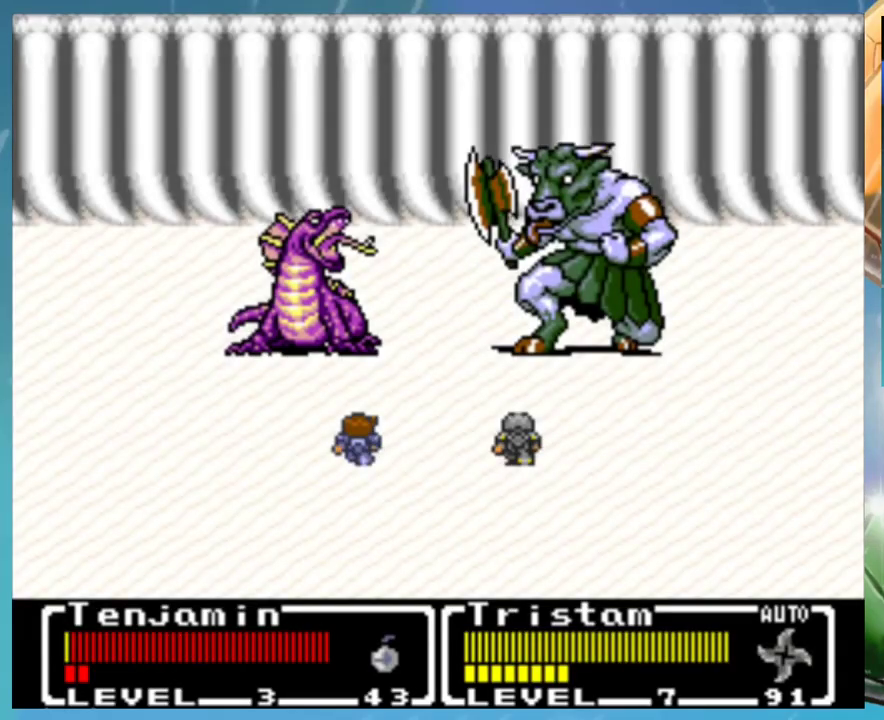
{"buttons": [], "events": []}
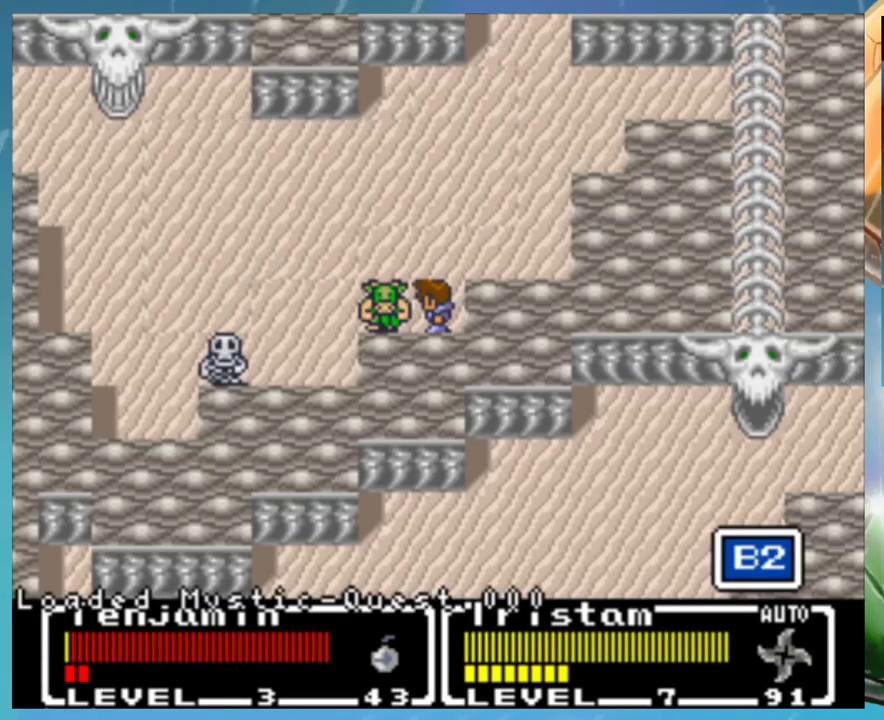
{"buttons": [], "events": []}
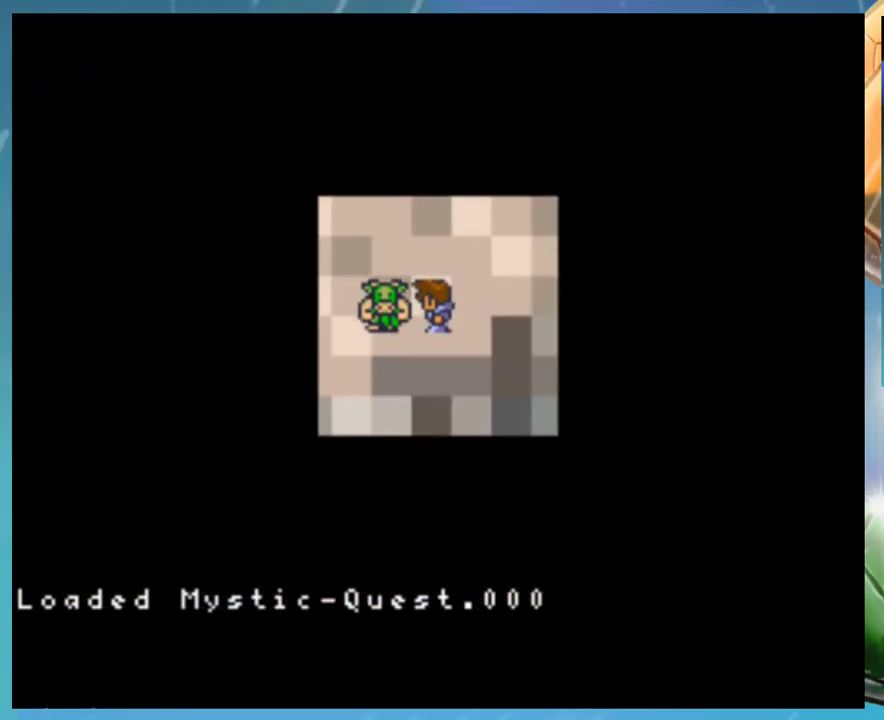
{"buttons": [], "events": []}
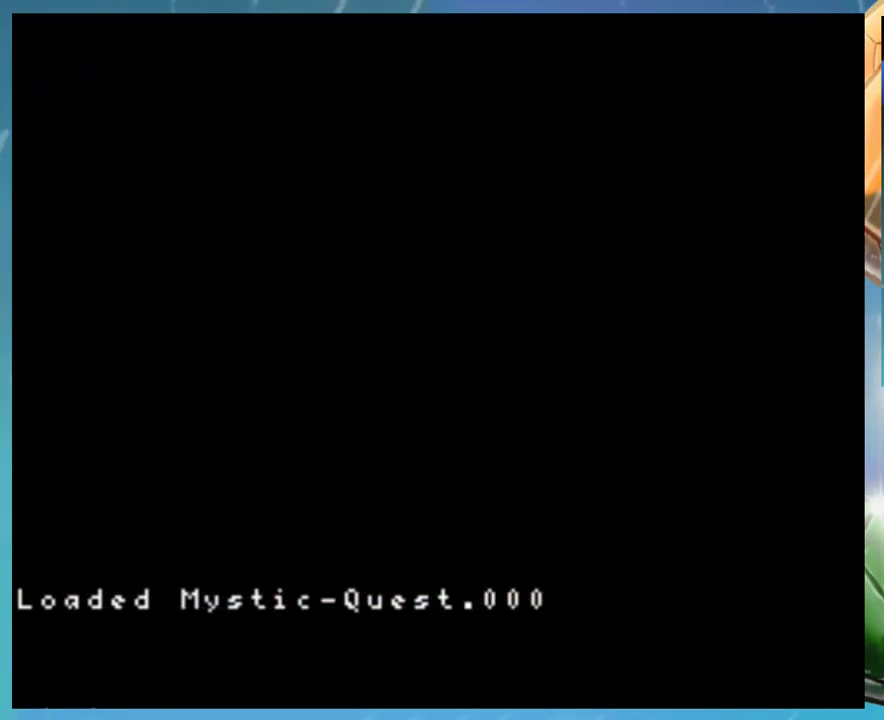
{"buttons": [], "events": []}
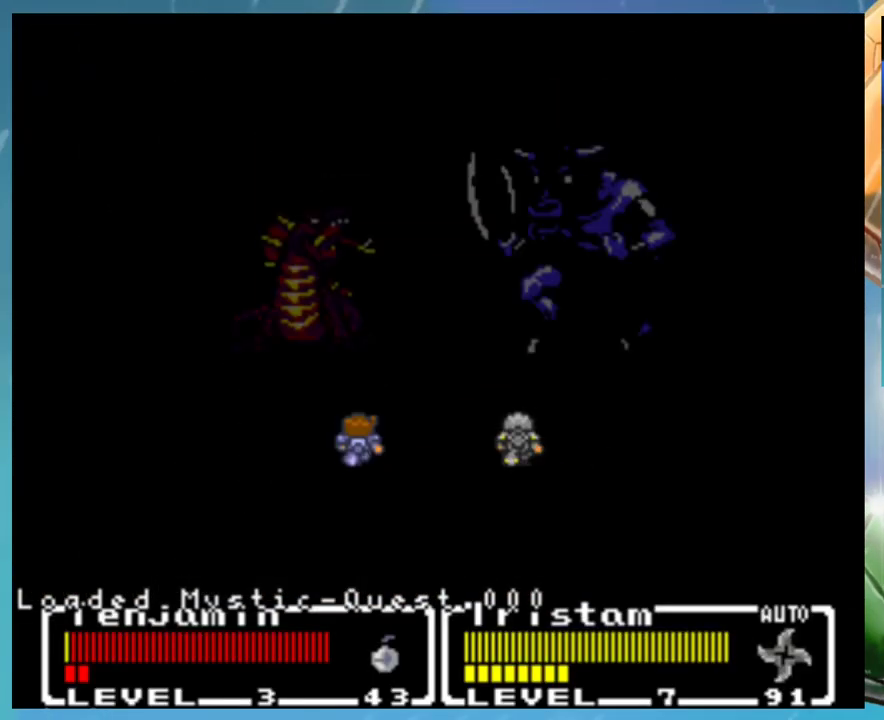
{"buttons": ["DPAD_UP"], "events": [[467, "DPAD_UP", "down"]]}
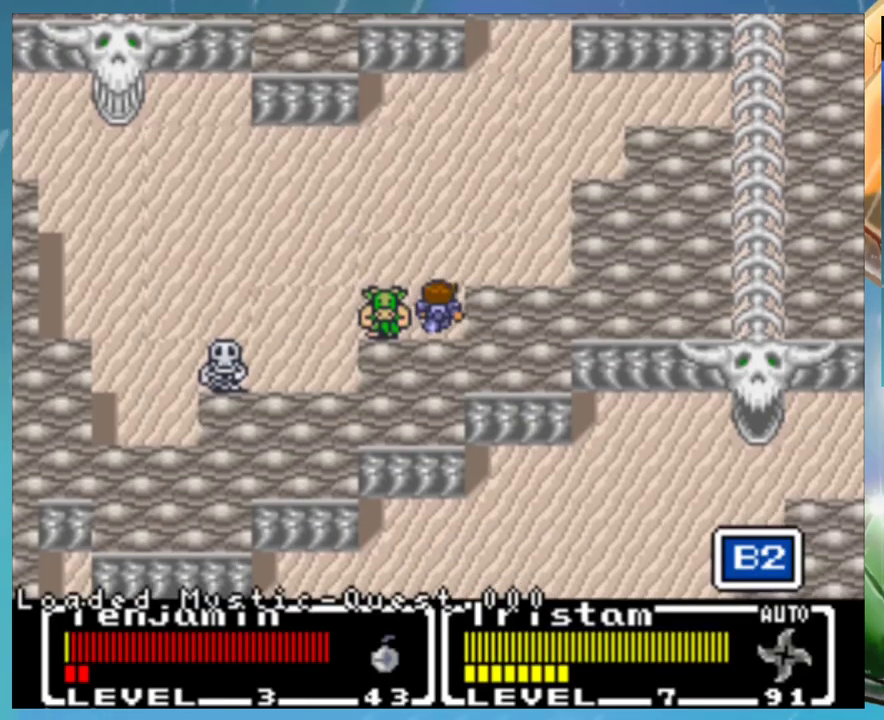
{"buttons": ["DPAD_DOWN"], "events": [[117, "DPAD_UP", "up"], [450, "DPAD_DOWN", "down"]]}
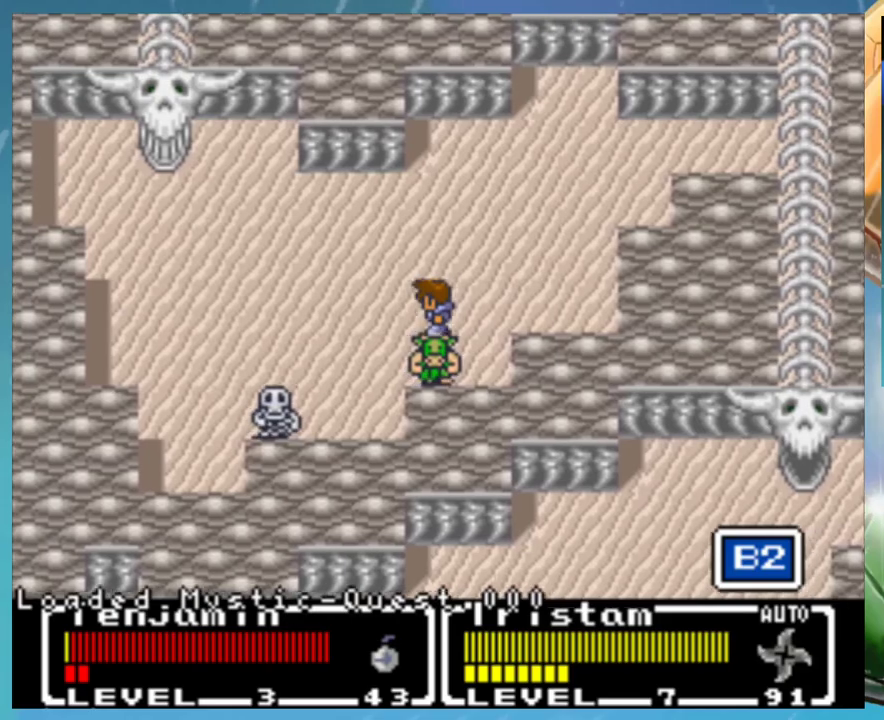
{"buttons": [], "events": [[200, "DPAD_DOWN", "up"]]}